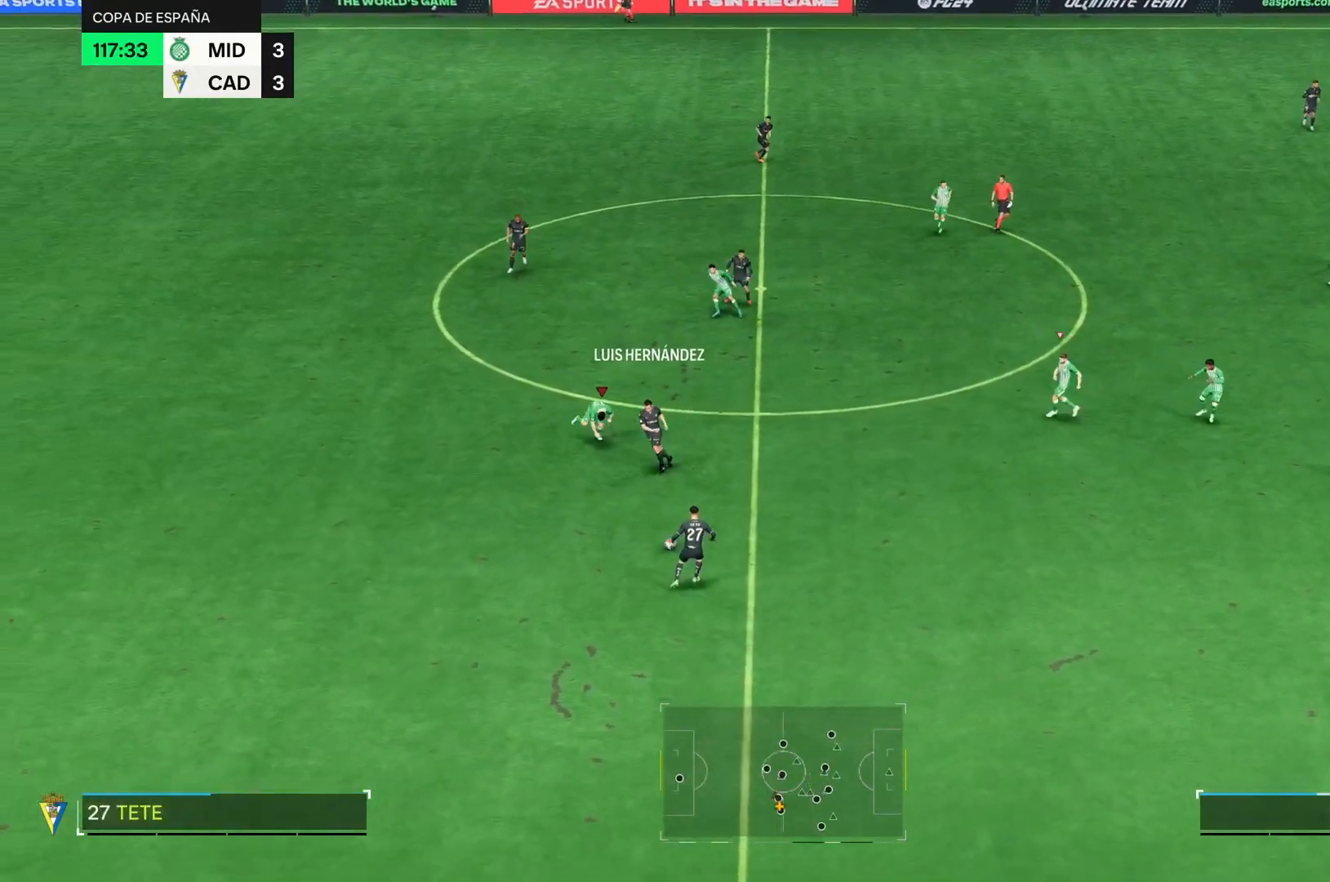
Gameplay with a controller (PlayStation layout); each line is a JSON object with the inputs held at the frame after it. "events" lists button and stick changes between this image and that frame as [ms after this image, input, new state], when the widget could be followed in between. Not read: L3 R3 left_stick.
{"buttons": [], "right_stick": "center", "events": [[150, "R2", "up"]]}
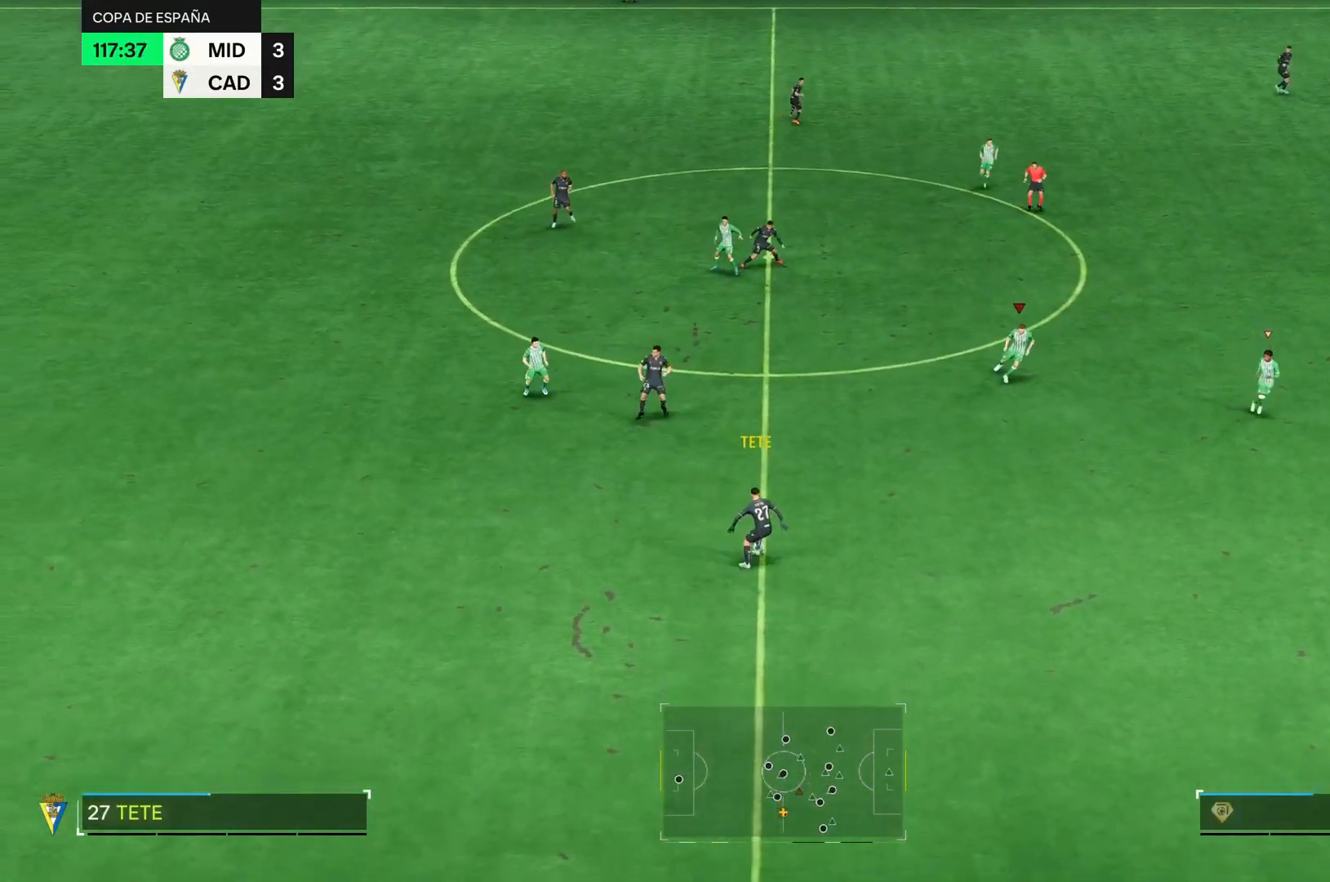
{"buttons": ["R2"], "right_stick": "center", "events": [[100, "R2", "down"]]}
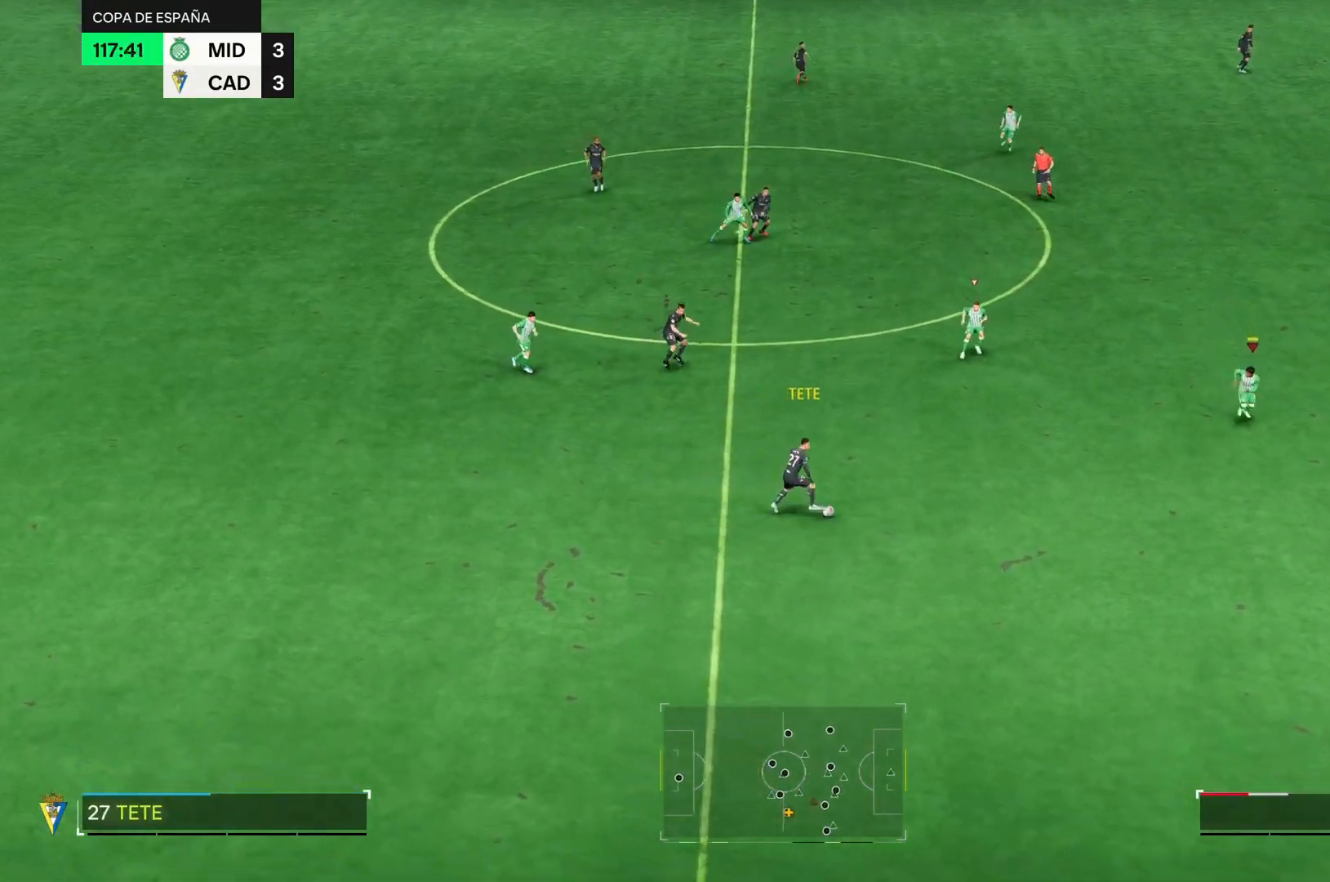
{"buttons": ["R2"], "right_stick": "center", "events": []}
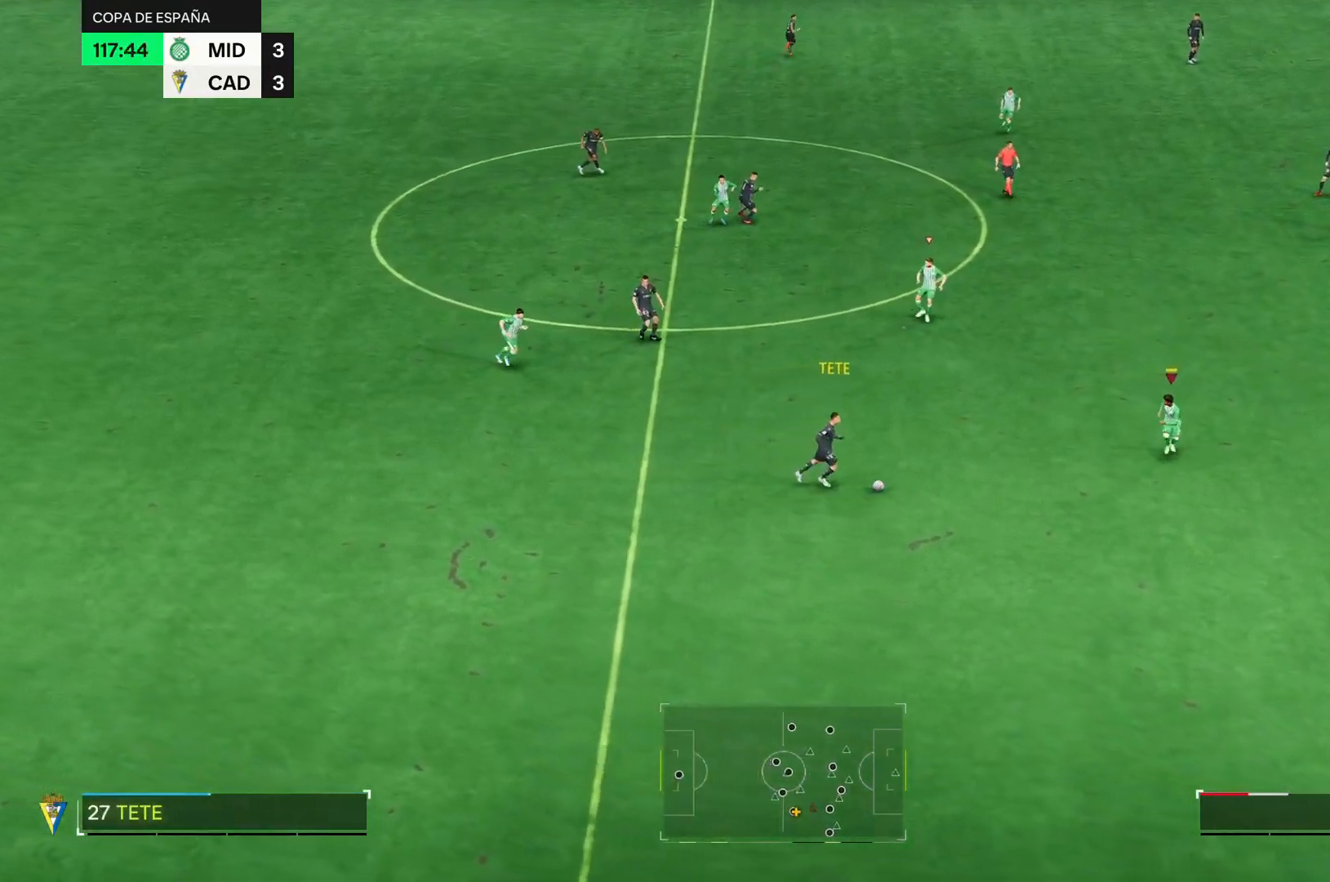
{"buttons": ["L2", "R2"], "right_stick": "center"}
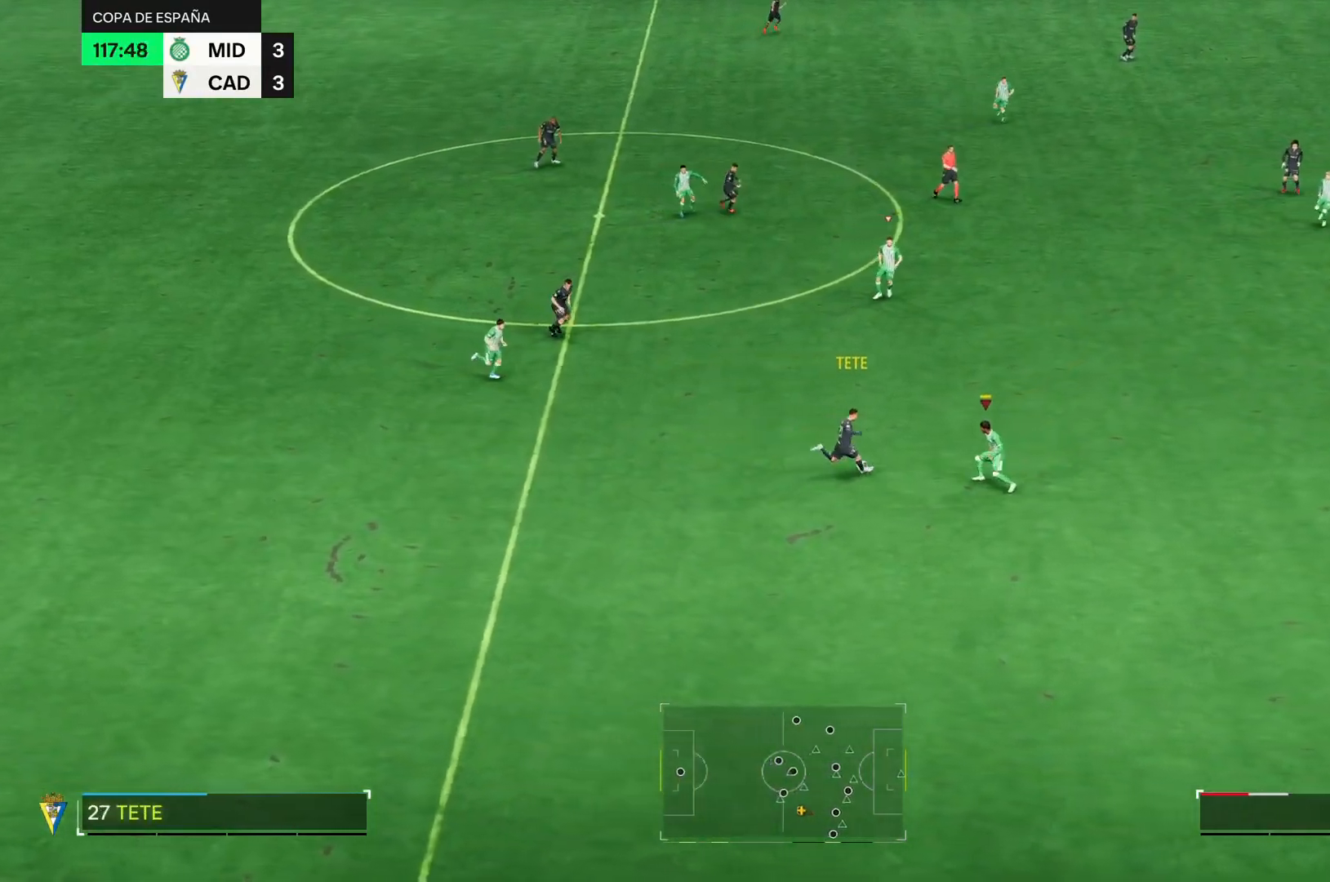
{"buttons": [], "right_stick": "center", "events": [[400, "L2", "up"], [484, "R2", "up"]]}
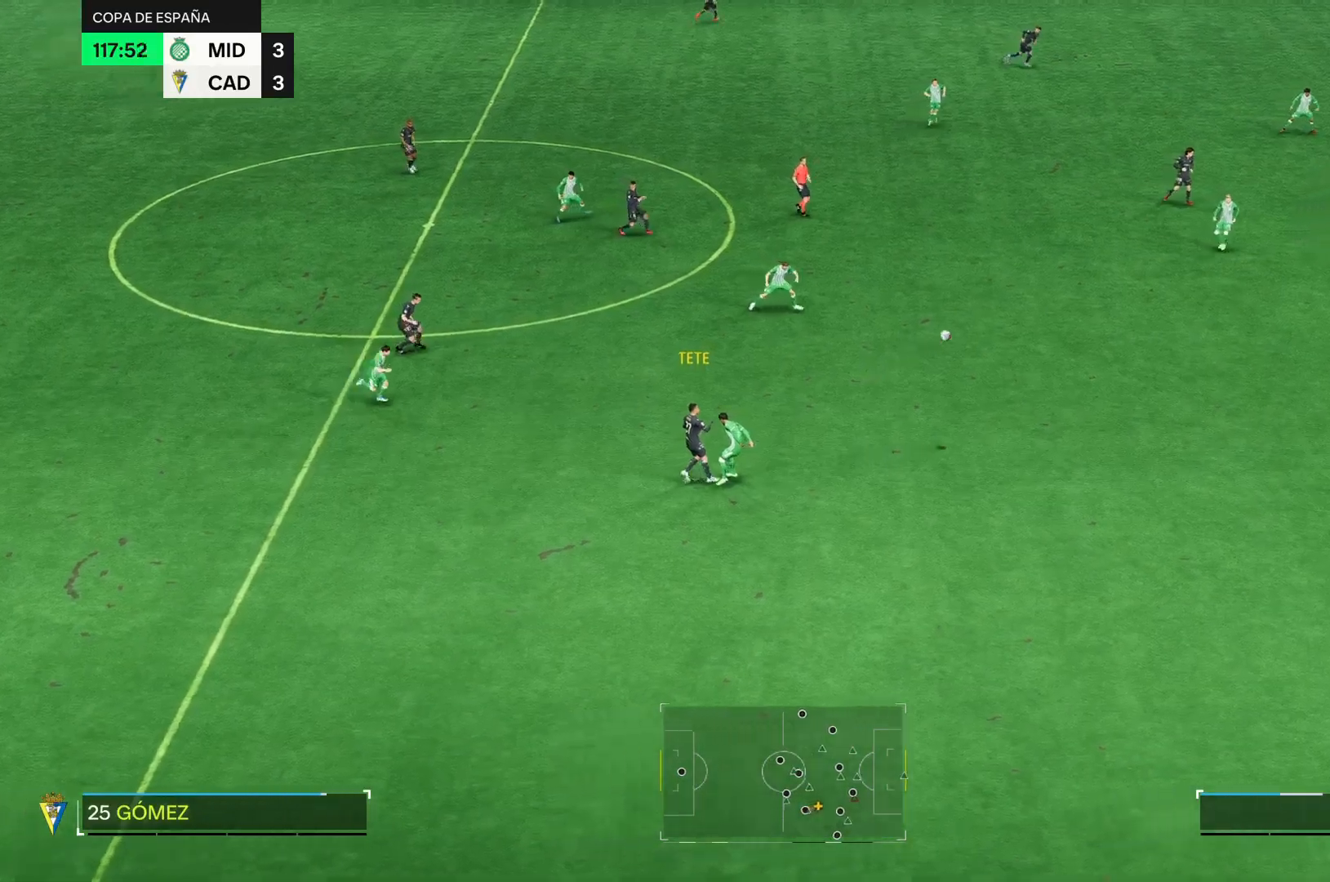
{"buttons": [], "right_stick": "center", "events": []}
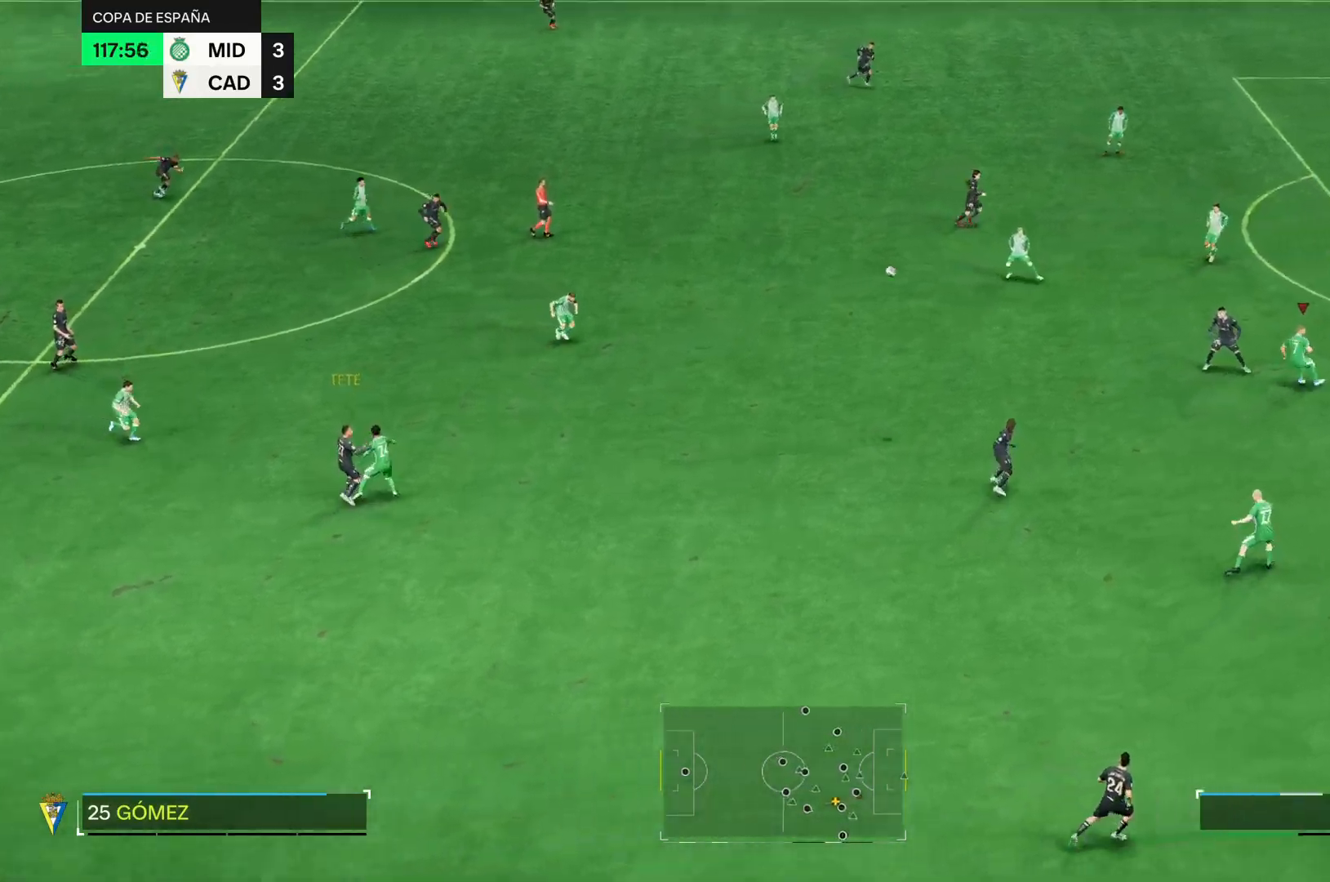
{"buttons": [], "right_stick": "center", "events": []}
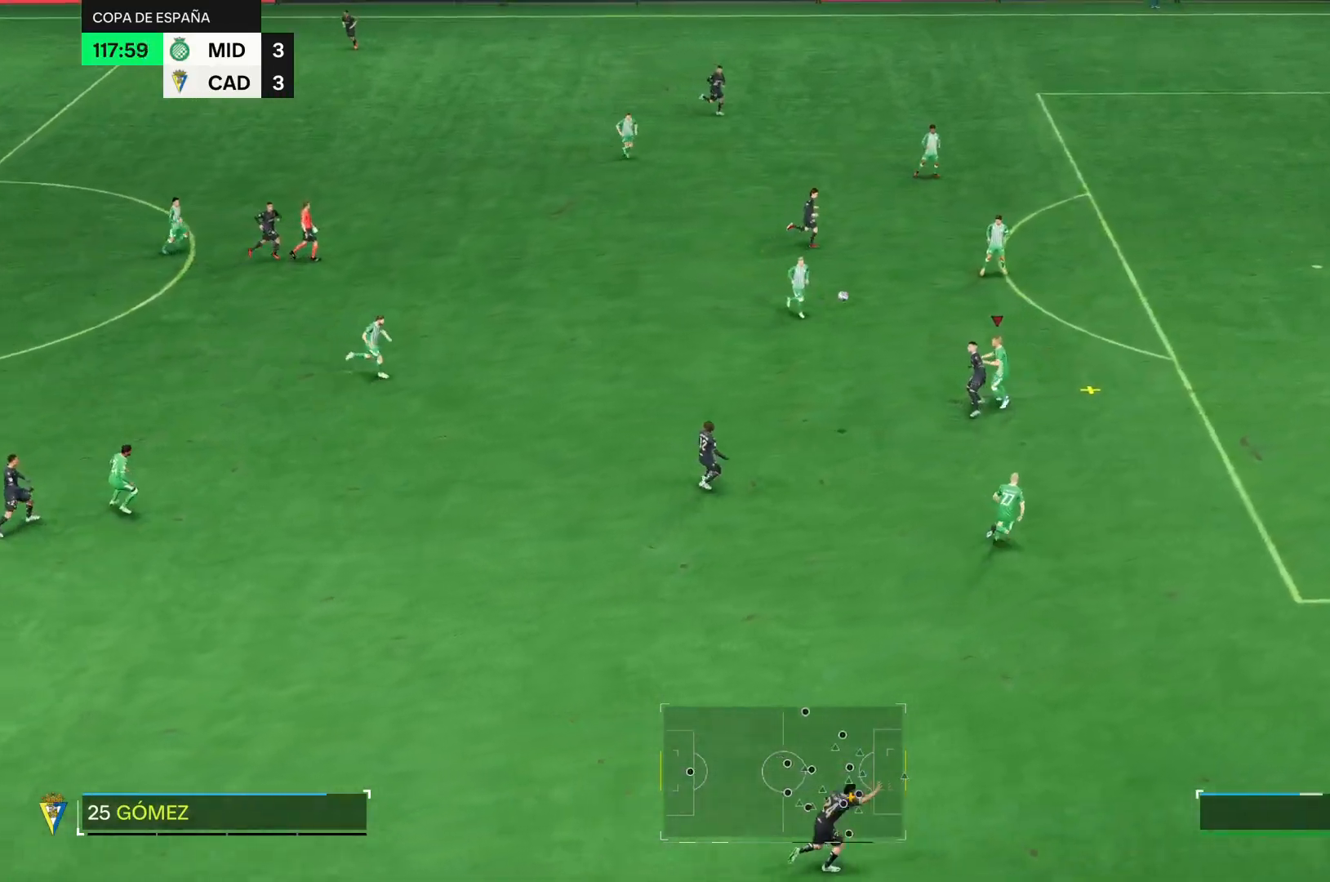
{"buttons": [], "right_stick": "center", "events": []}
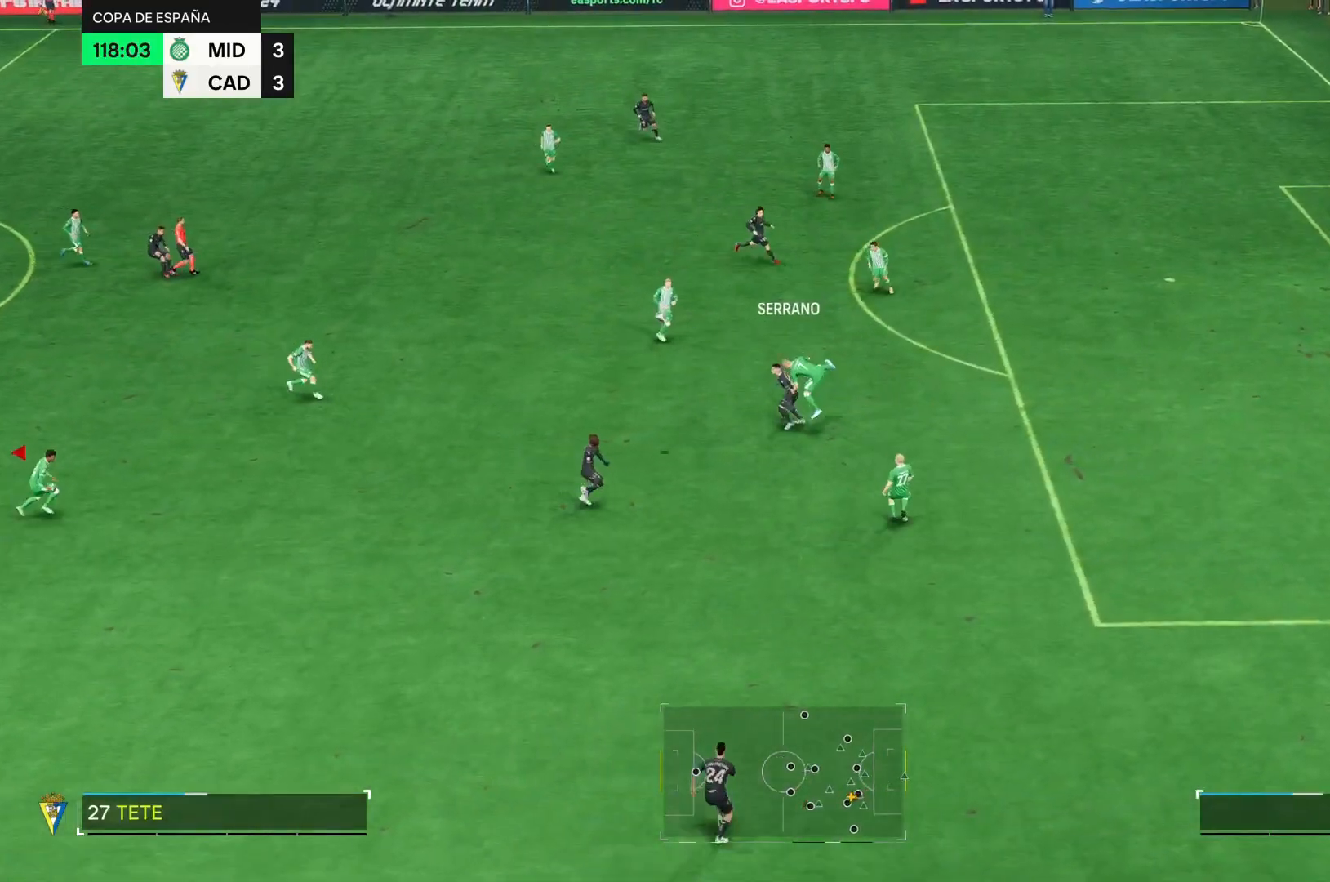
{"buttons": [], "right_stick": "center", "events": []}
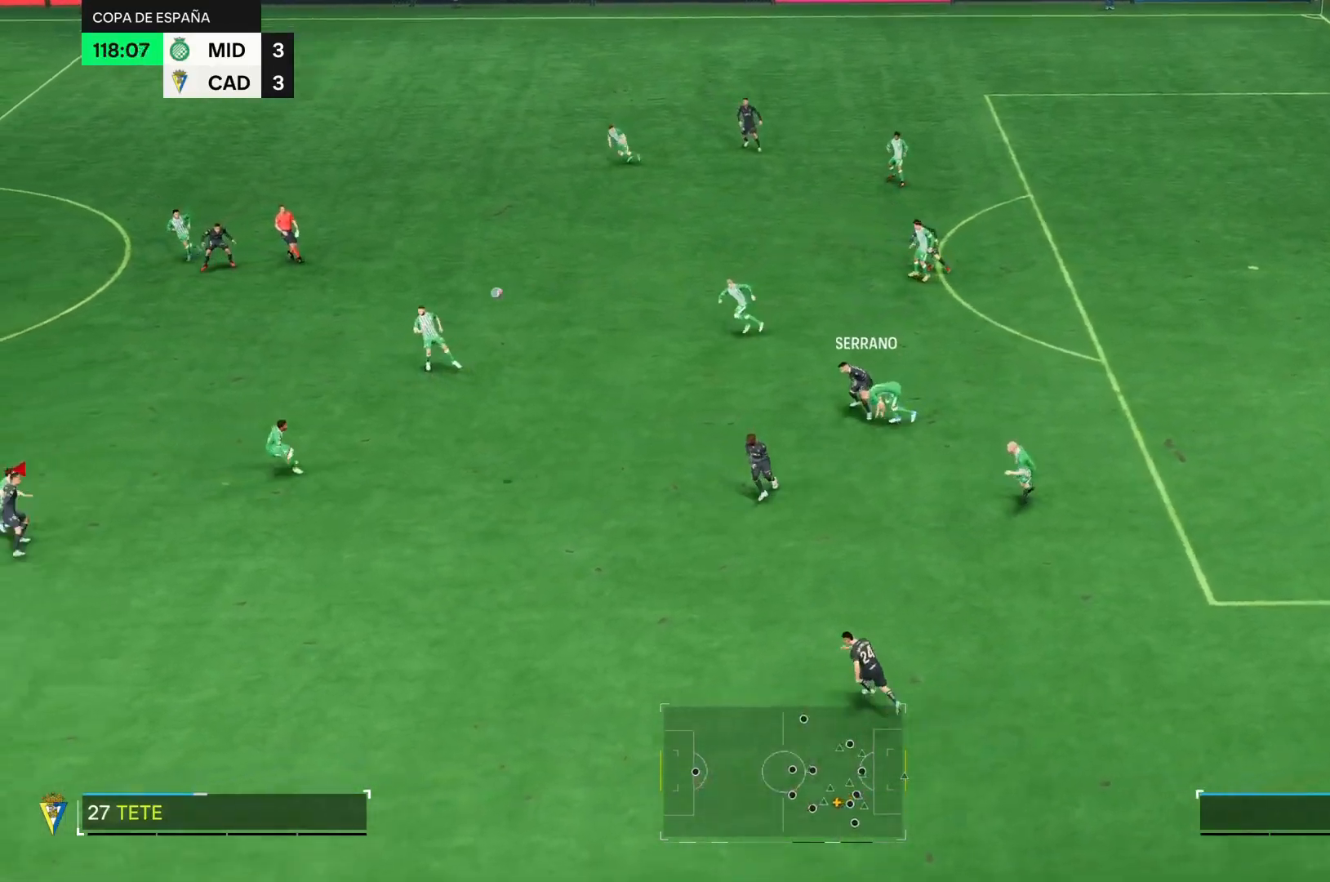
{"buttons": [], "right_stick": "center"}
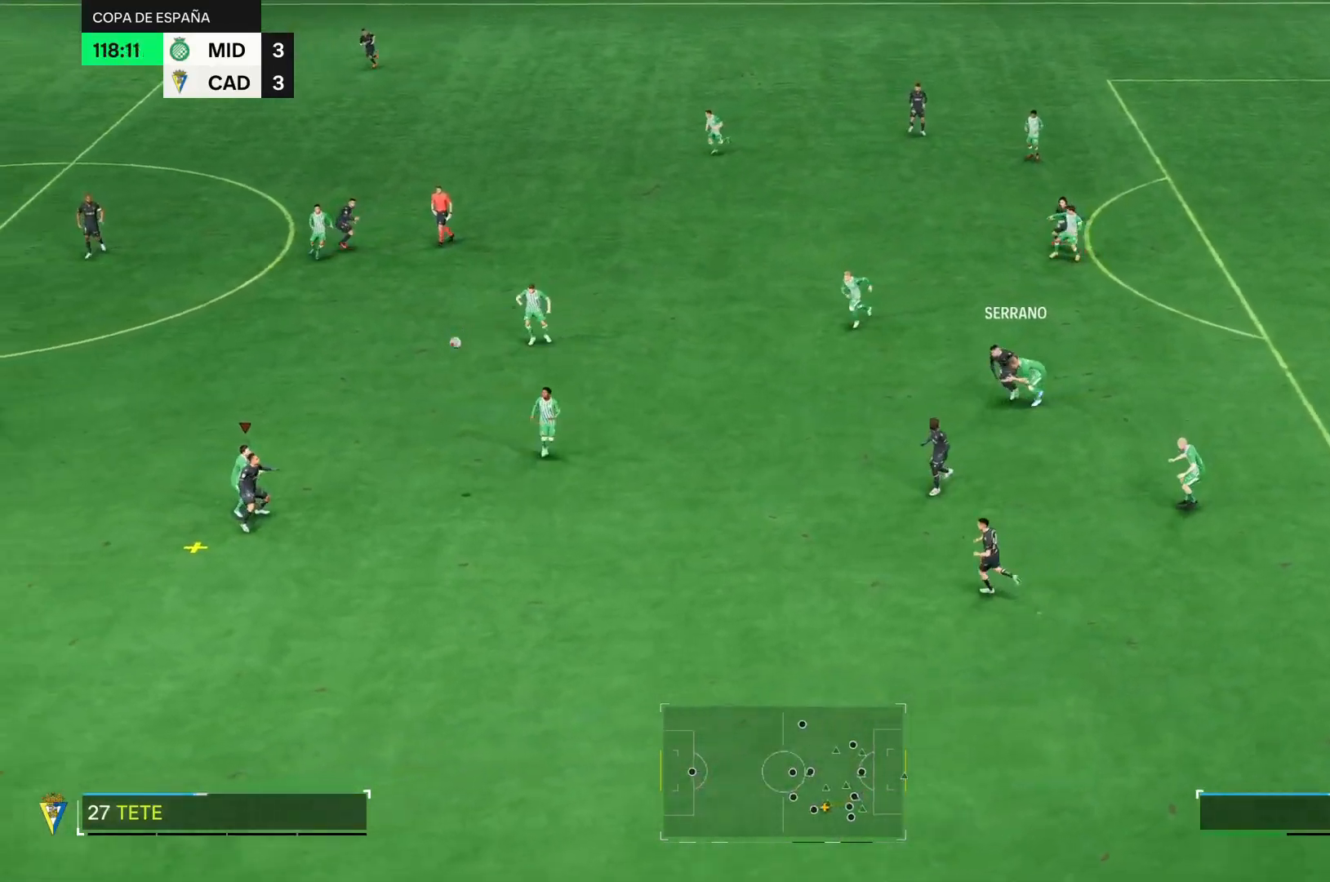
{"buttons": [], "right_stick": "center", "events": []}
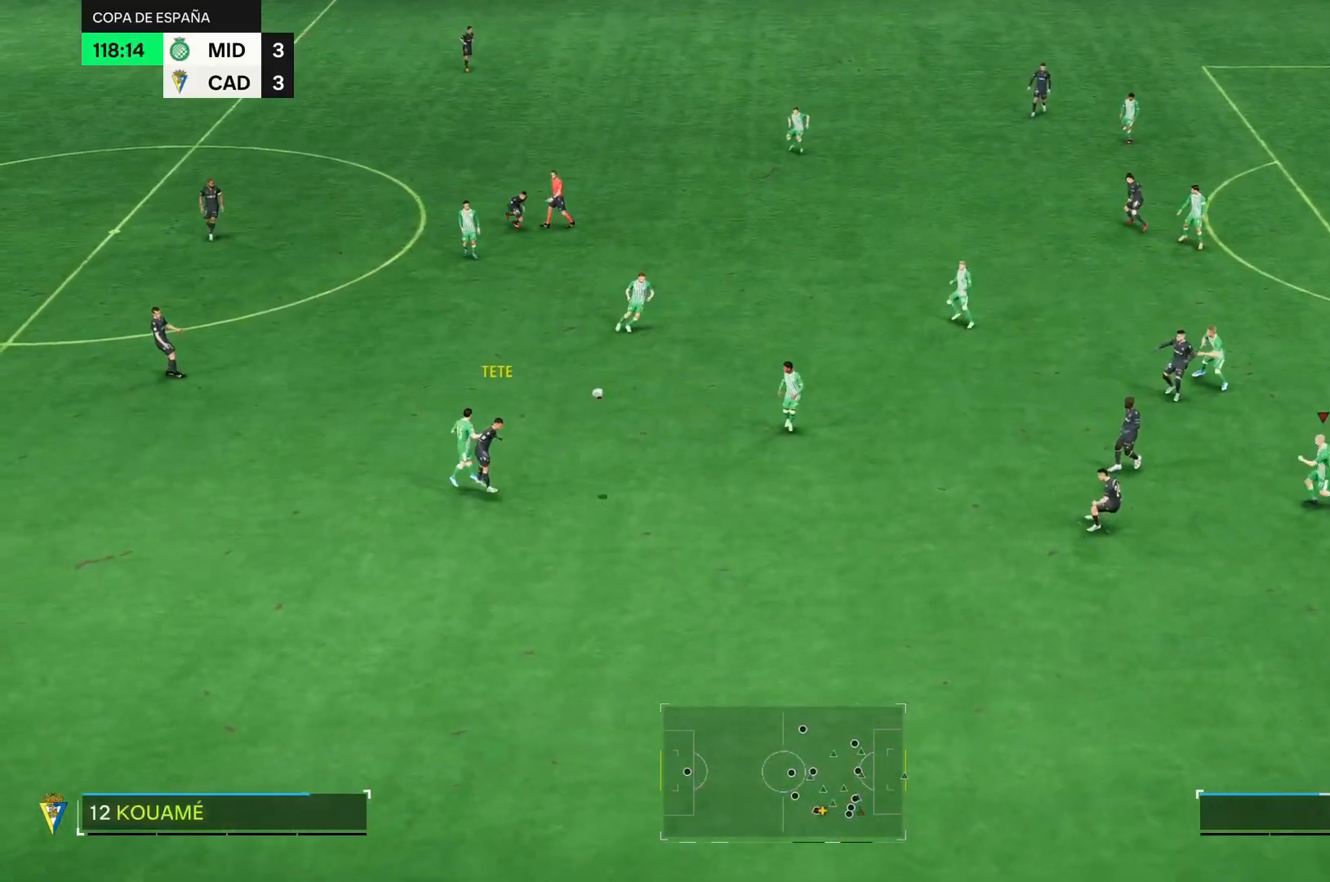
{"buttons": [], "right_stick": "center", "events": []}
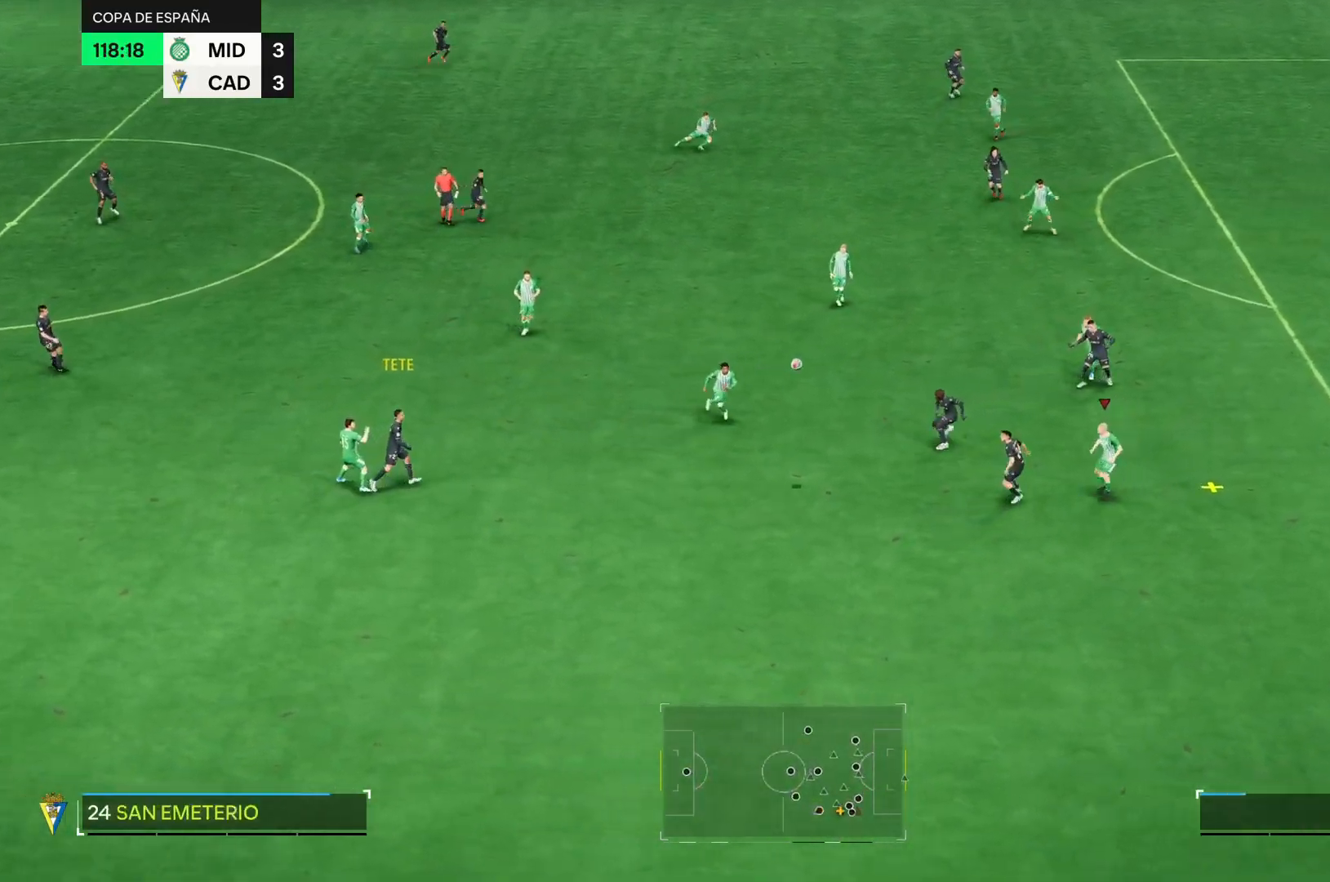
{"buttons": [], "right_stick": "center", "events": [[50, "R2", "down"], [317, "R2", "up"]]}
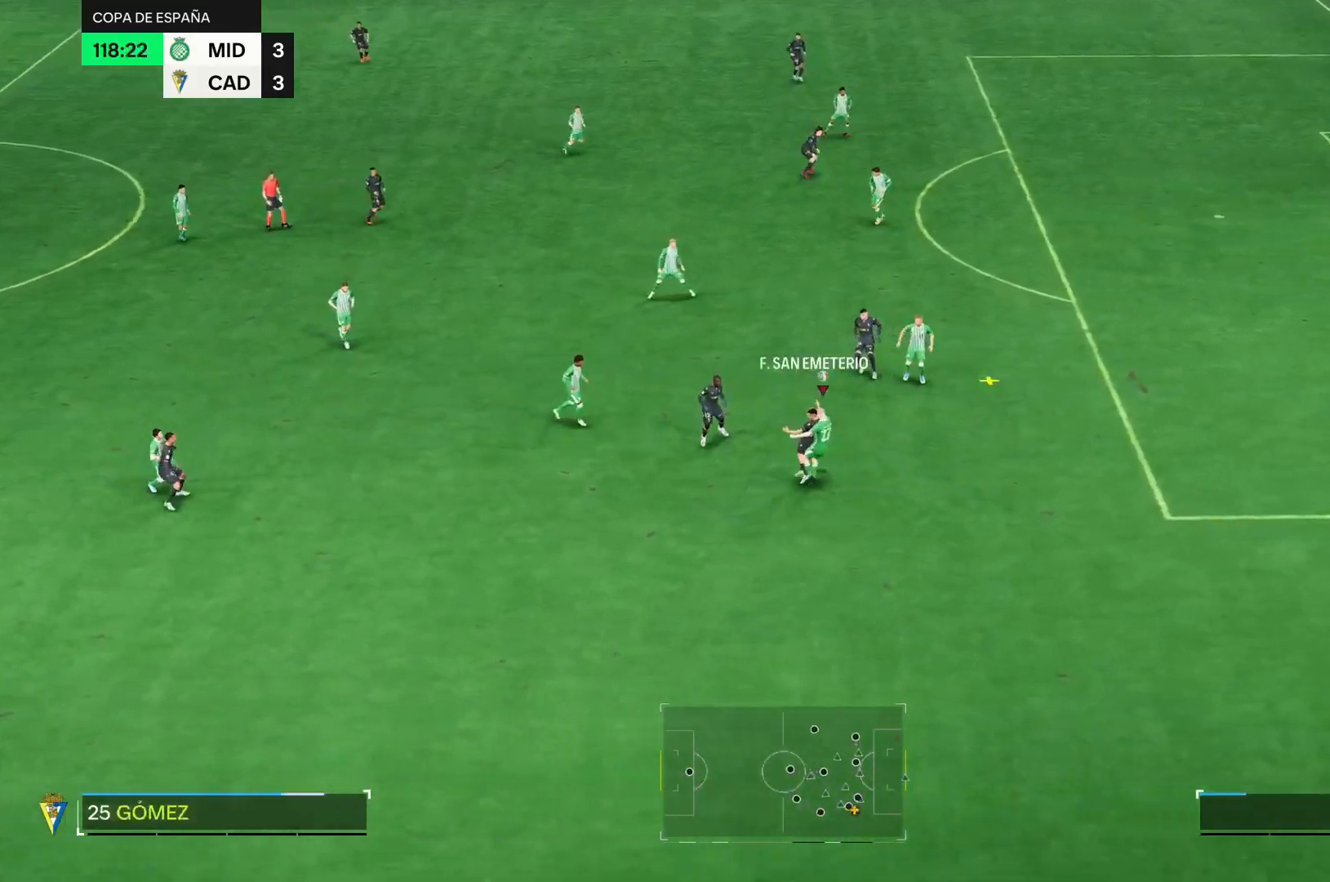
{"buttons": ["R2"], "right_stick": "center", "events": [[151, "R2", "down"]]}
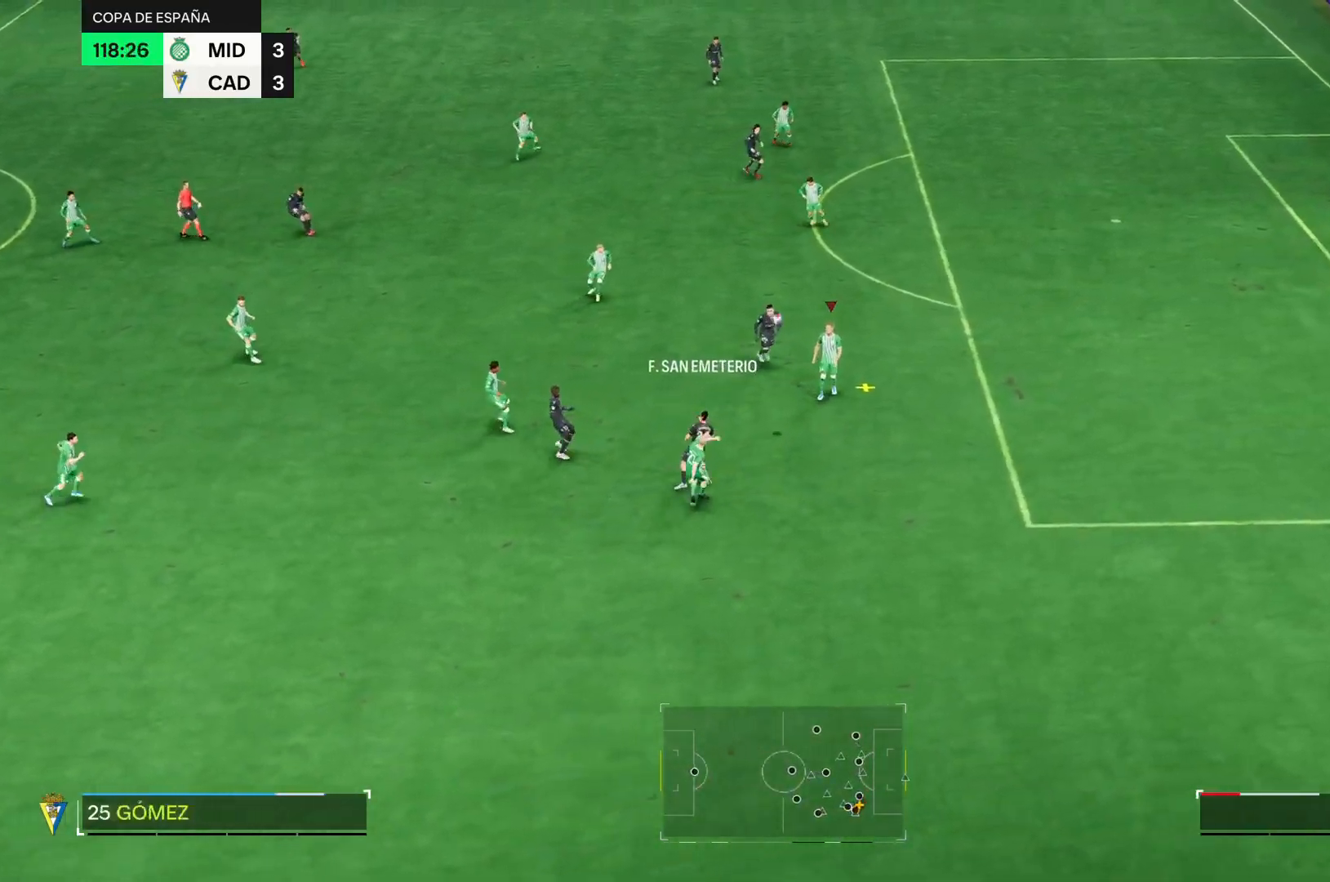
{"buttons": [], "right_stick": "center", "events": [[100, "R2", "up"], [117, "CROSS", "down"], [167, "CROSS", "up"]]}